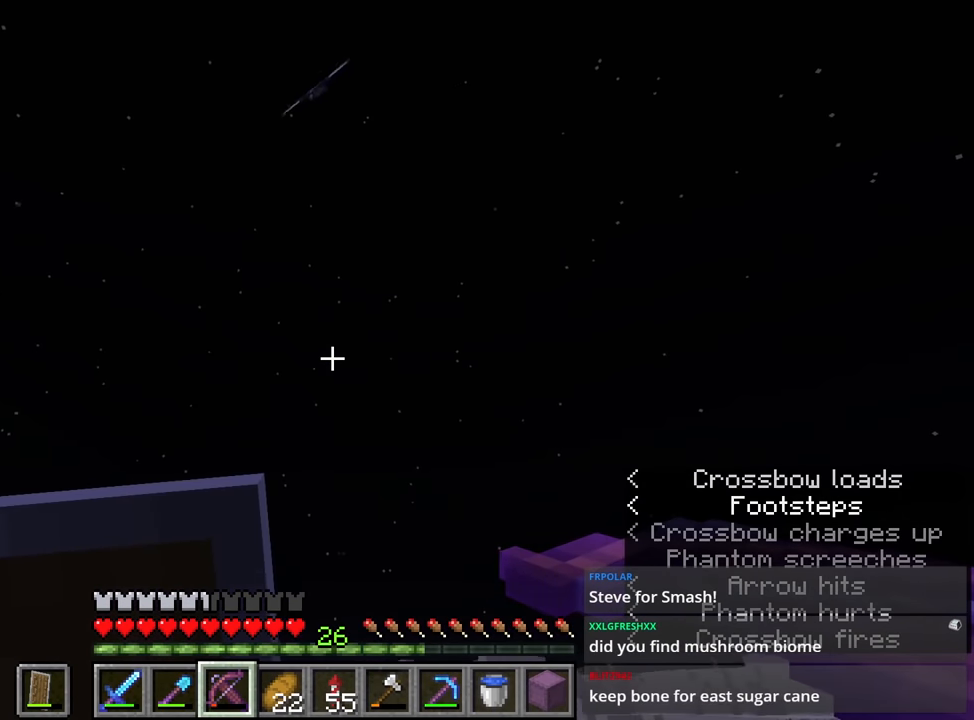
Gameplay with keyboard and mouse; each line is a JSON object with the keys and mouse buttons held at the frame after it. "events" lists presses ("down") and releases ("up") of "1", "2", "3", "4", "a", "c", "caps_lock", "ctrl", "d", "e", "f", "q", "r", "s", "shift", "space", "tab", "w", "x", "z", "mouse_left", "mouse_middle", "mouse_right", "mouse_mb4", "mouse_mb5", "mouse_wheel_up" and "mouse_wheel_down" between this image and that frame as [ms after this image, input, new state], when the widget could be followed in between. "mouse_left", "mouse_middle", "mouse_right", "mouse_mb4", "mouse_mb5", "mouse_wheel_up", "mouse_wheel_down" = the "left", "middle", "right", "mb4", "mb5", "wheel_up", "wheel_down" buttons of the "mouse" list. No other keys are recorded. Fast repeated clicks can show as one long hold. Mouse movement is not recorded.
{"keys": ["w"], "mouse": [], "events": [[234, "d", "up"], [284, "w", "down"], [384, "shift", "down"], [467, "shift", "up"]]}
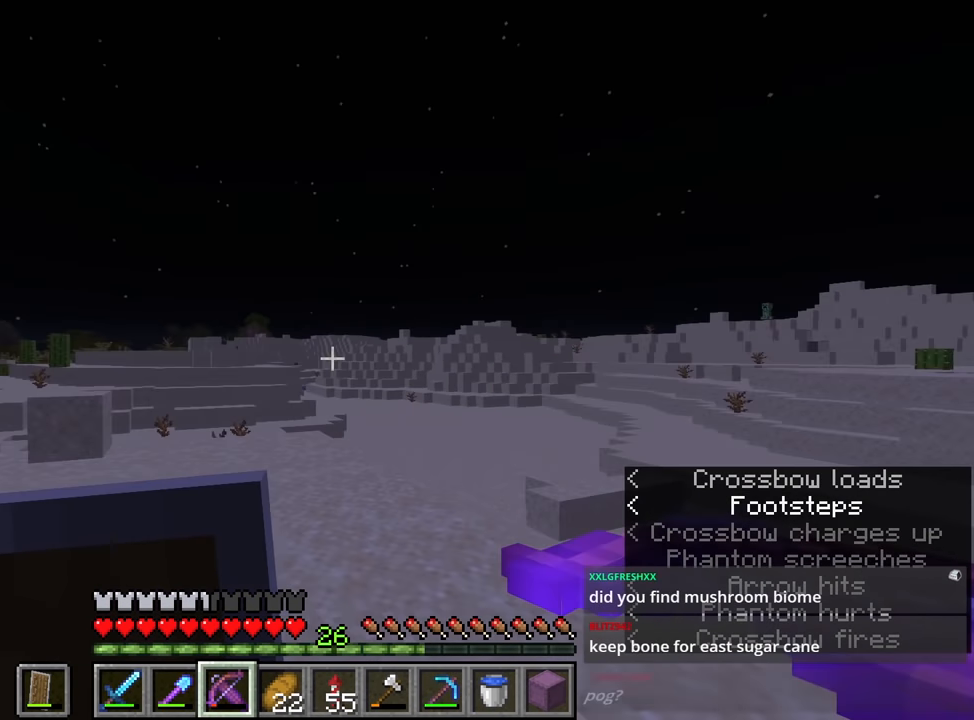
{"keys": [], "mouse": ["right"], "events": [[17, "w", "up"], [200, "w", "down"], [434, "w", "up"], [500, "mouse_right", "down"]]}
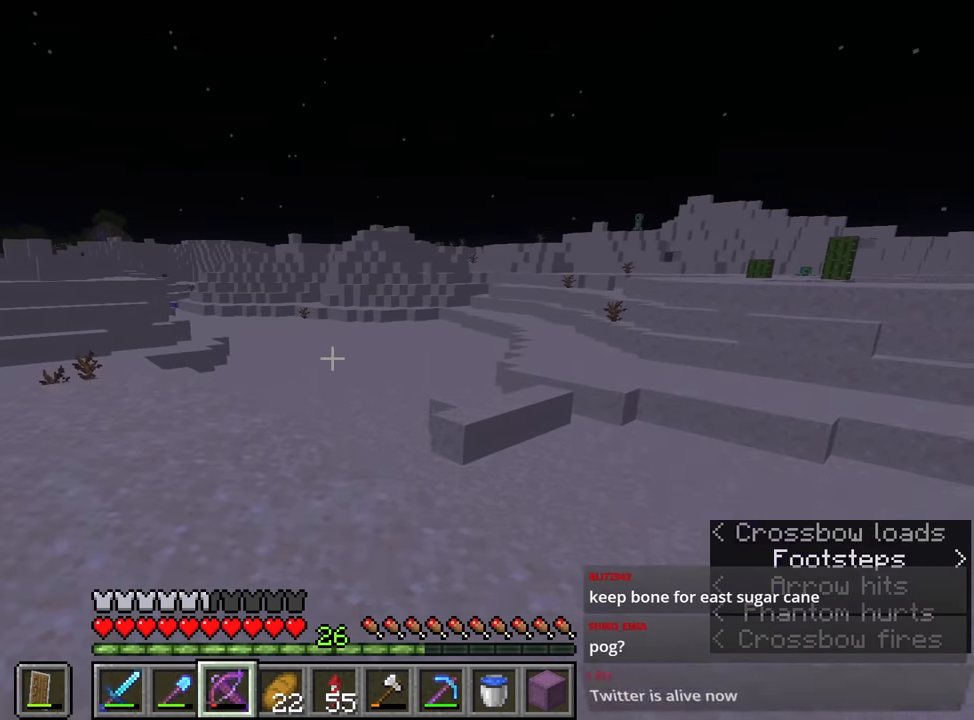
{"keys": ["d", "w"], "mouse": ["right"], "events": [[334, "d", "down"], [434, "w", "down"]]}
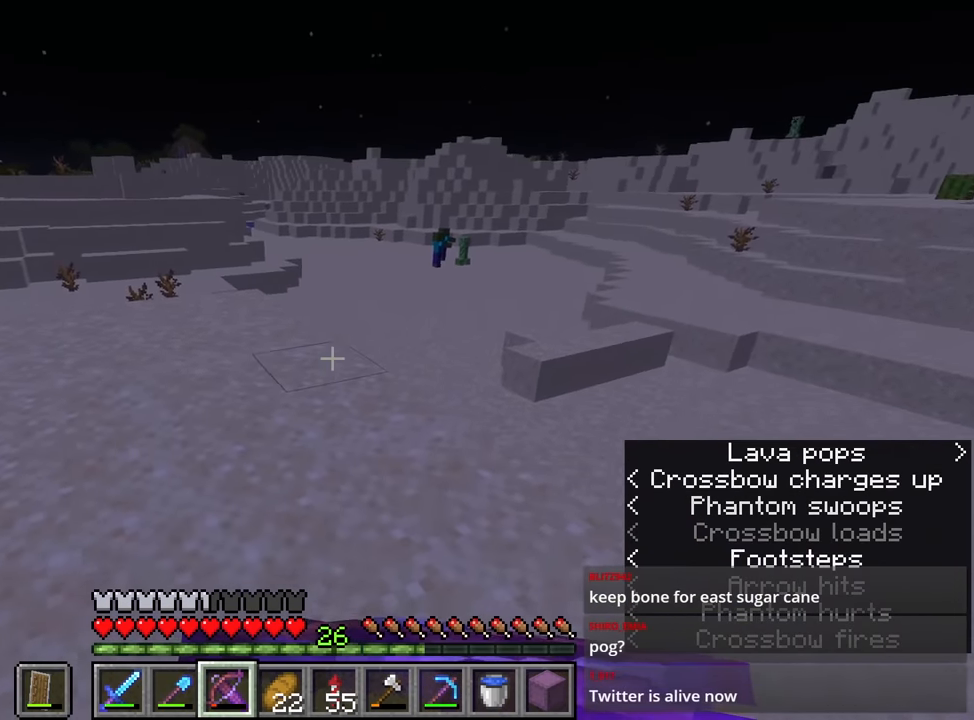
{"keys": [], "mouse": ["right"], "events": [[167, "d", "up"], [350, "w", "up"]]}
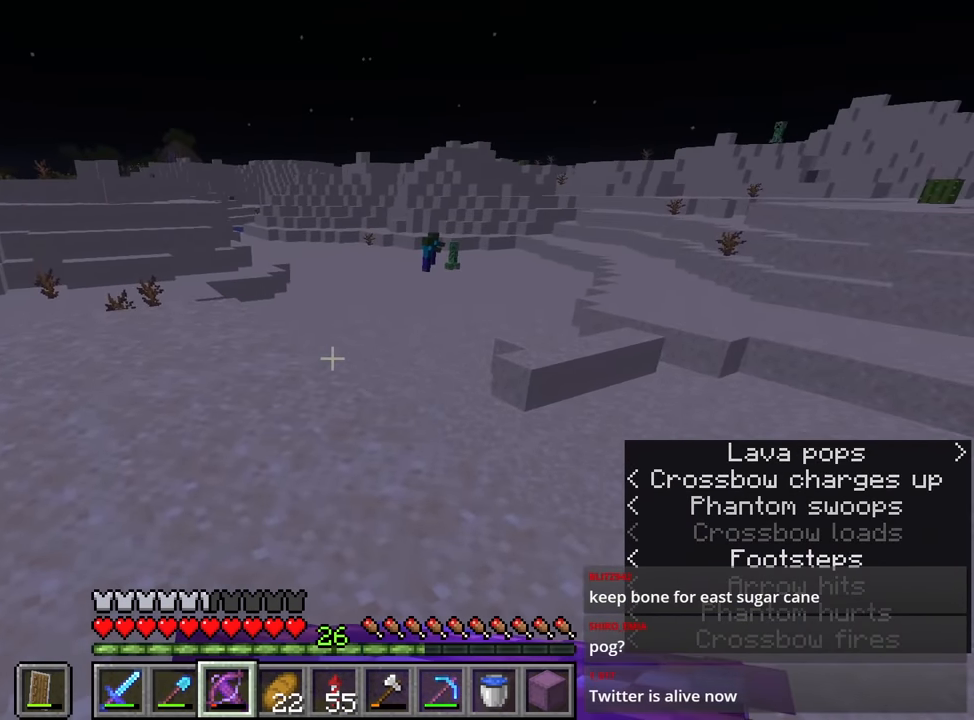
{"keys": ["s"], "mouse": [], "events": [[134, "a", "down"], [250, "a", "up"], [250, "mouse_right", "up"], [250, "s", "down"]]}
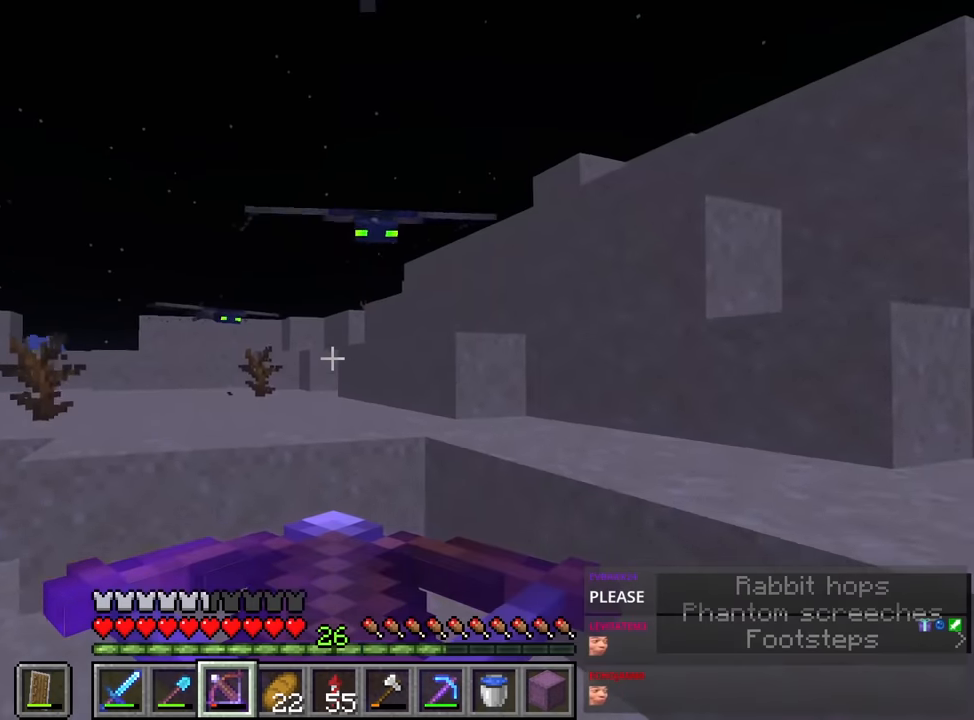
{"keys": ["d", "s"], "mouse": [], "events": [[116, "d", "down"], [350, "d", "up"], [400, "d", "down"]]}
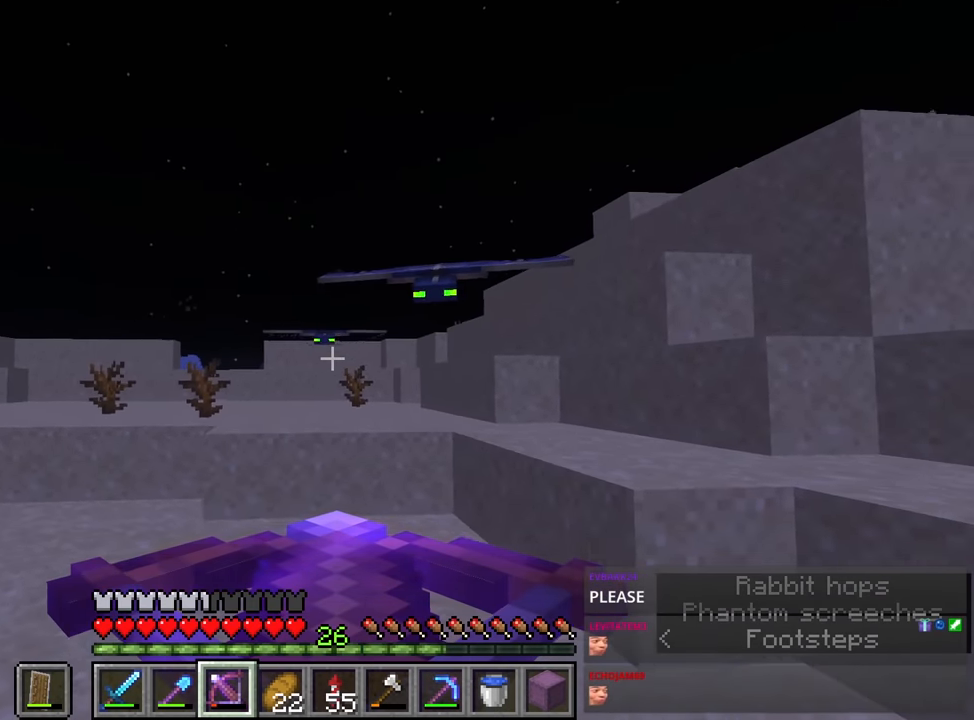
{"keys": ["d", "s"], "mouse": [], "events": [[33, "d", "up"], [166, "d", "down"], [166, "s", "up"], [266, "d", "up"], [416, "d", "down"], [500, "s", "down"]]}
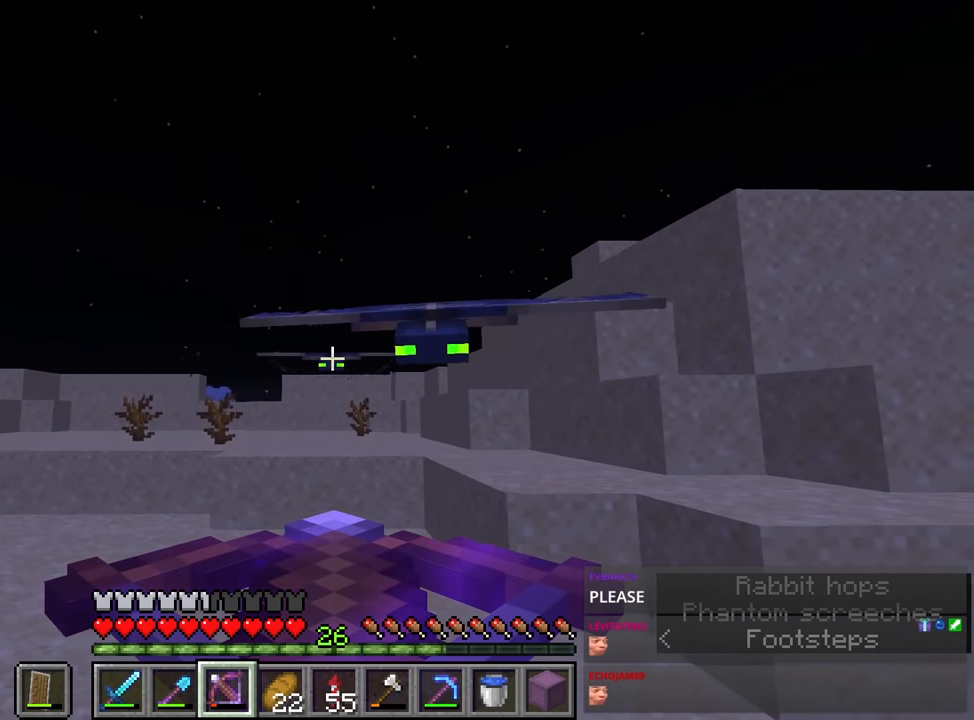
{"keys": ["s"], "mouse": [], "events": [[50, "d", "up"], [150, "mouse_right", "down"], [233, "mouse_right", "up"]]}
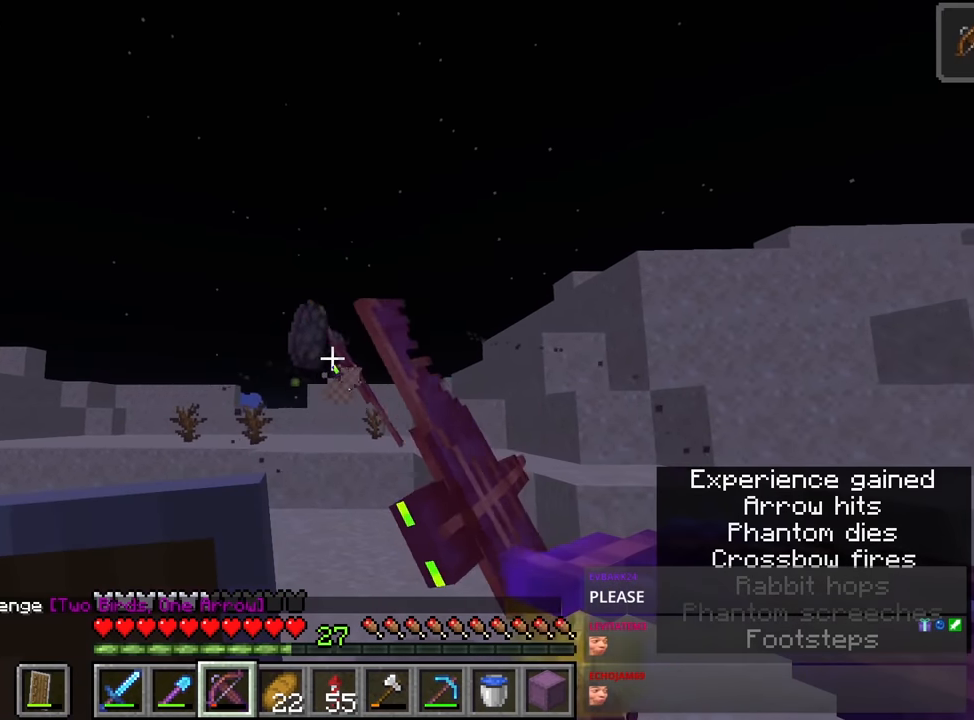
{"keys": [], "mouse": [], "events": [[200, "s", "up"]]}
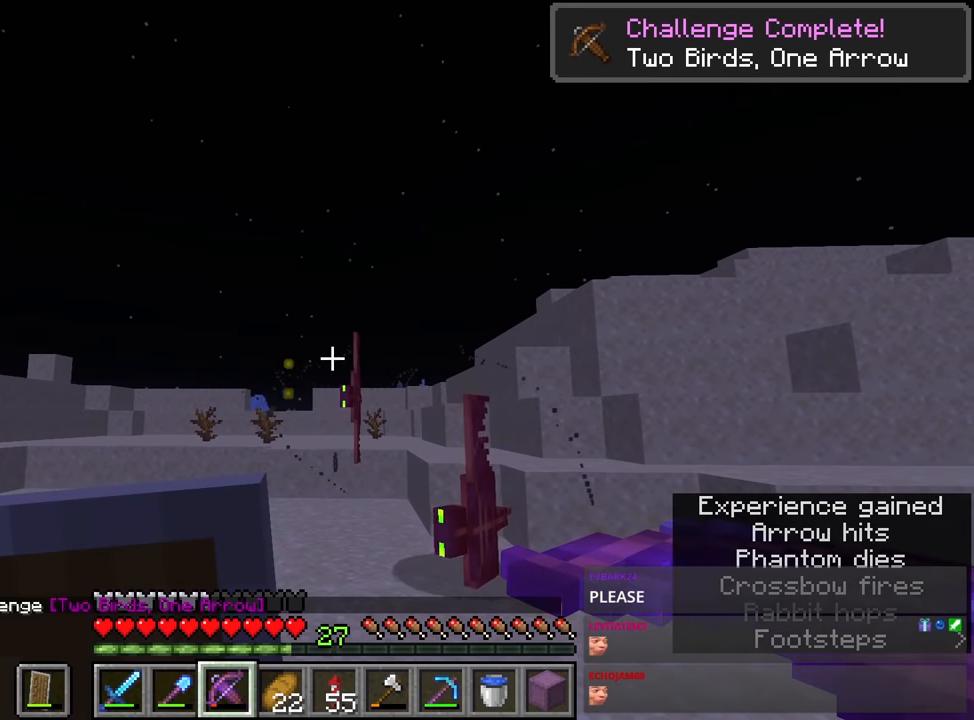
{"keys": [], "mouse": [], "events": []}
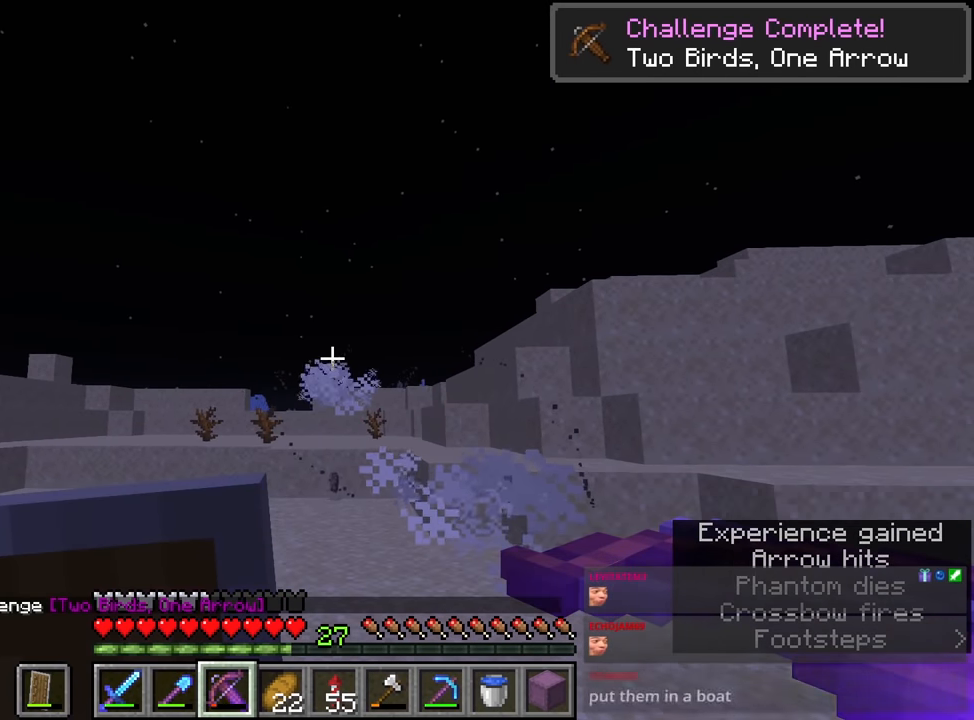
{"keys": [], "mouse": [], "events": []}
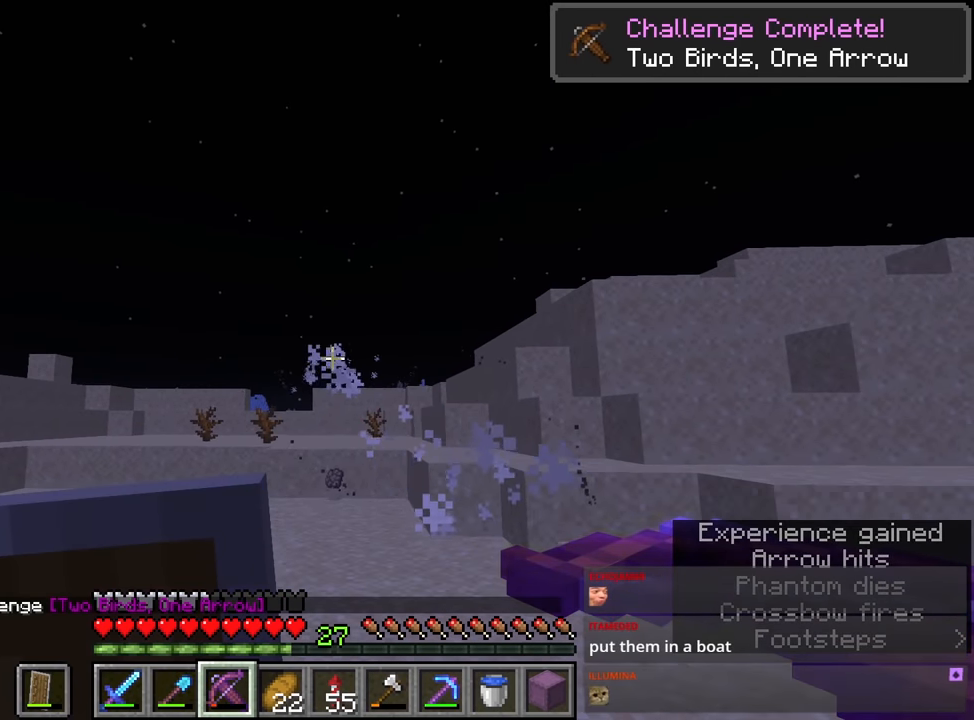
{"keys": [], "mouse": [], "events": [[116, "w", "down"], [333, "e", "down"], [450, "e", "up"], [450, "w", "up"]]}
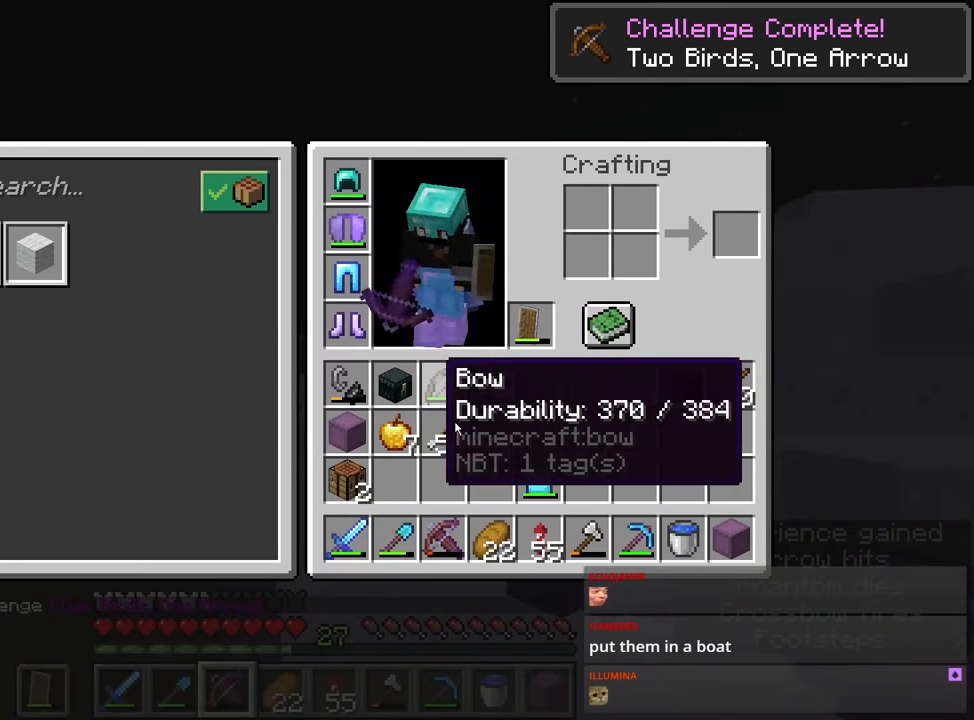
{"keys": ["d", "shift", "w"], "mouse": [], "events": [[300, "shift", "down"], [300, "space", "down"], [300, "w", "down"], [350, "d", "down"], [400, "space", "up"]]}
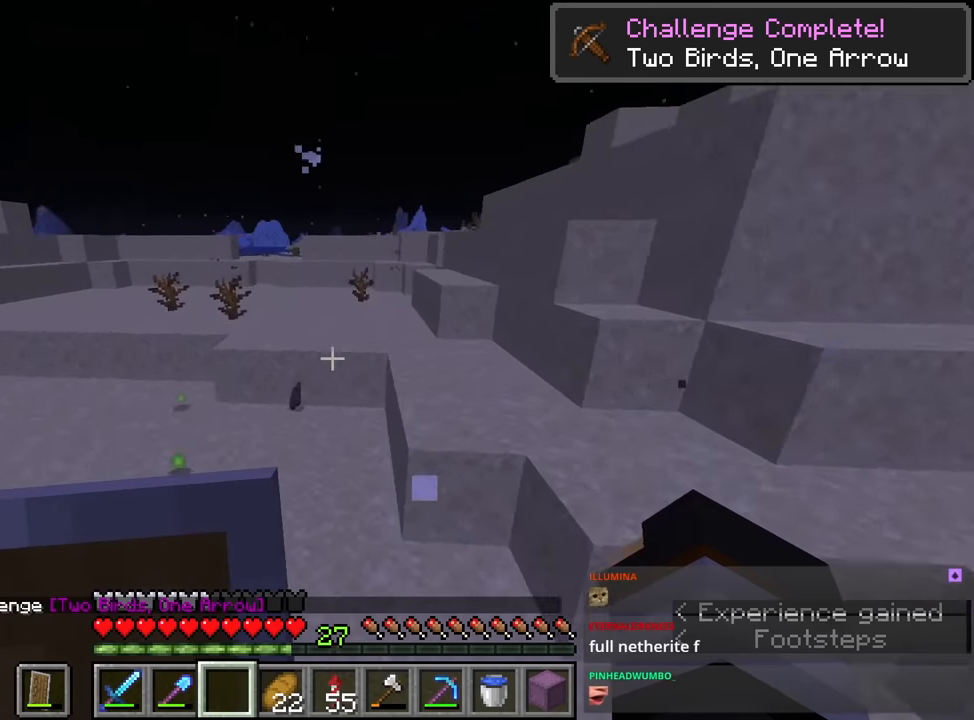
{"keys": ["shift", "w"], "mouse": [], "events": [[33, "a", "down"], [33, "d", "up"], [466, "a", "up"]]}
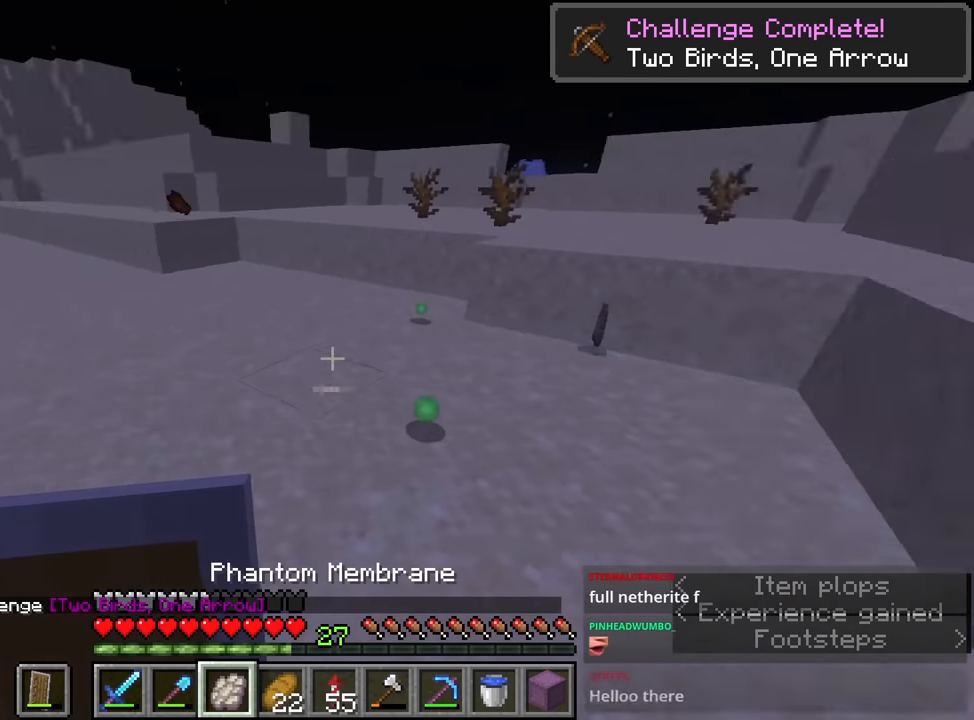
{"keys": ["shift", "w"], "mouse": [], "events": []}
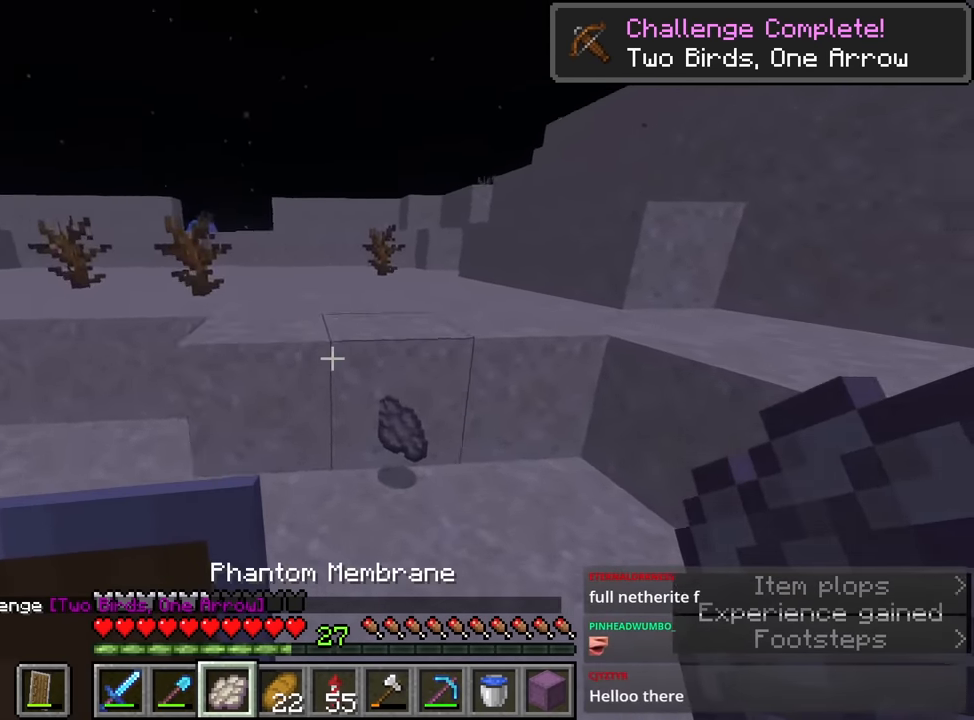
{"keys": ["shift", "space", "w"], "mouse": [], "events": [[16, "space", "down"]]}
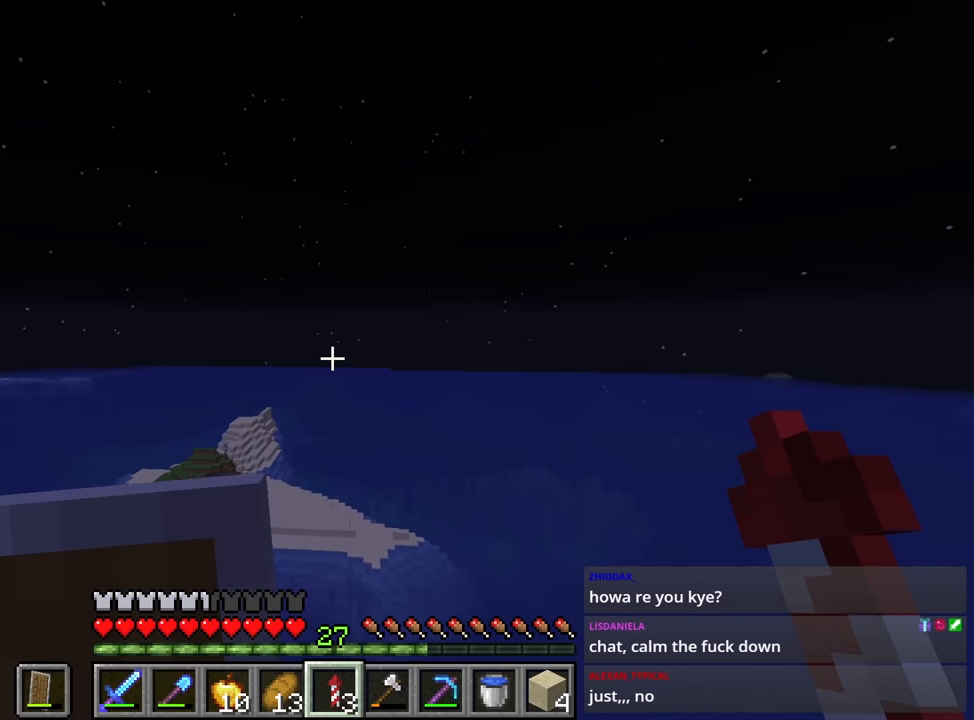
{"keys": ["shift", "space", "w"], "mouse": [], "events": [[150, "shift", "up"], [500, "shift", "down"]]}
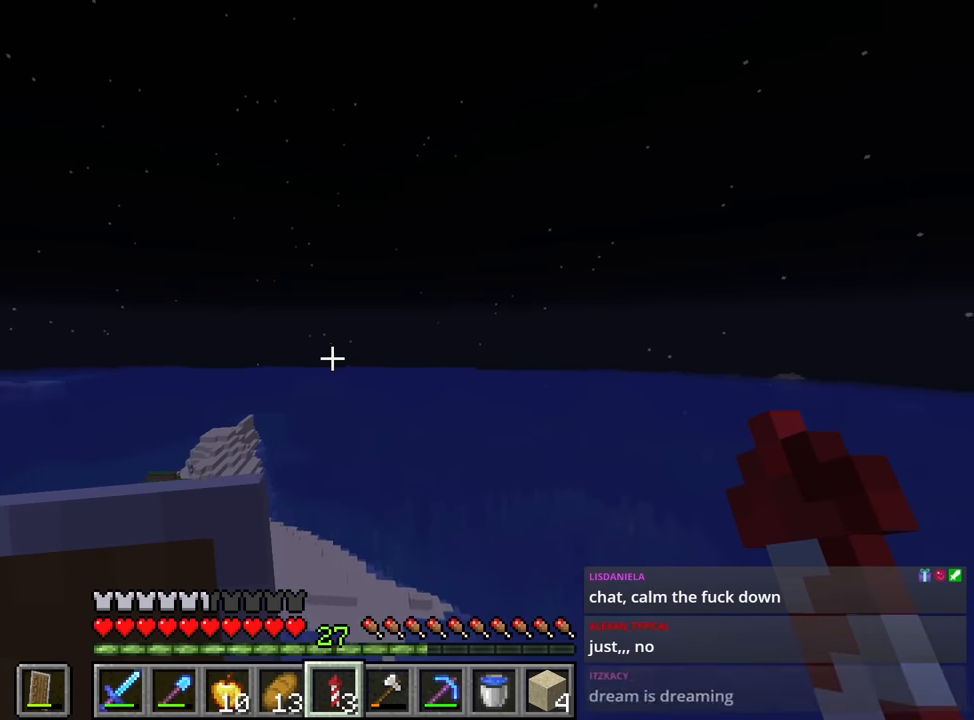
{"keys": ["space", "w"], "mouse": [], "events": [[183, "shift", "up"]]}
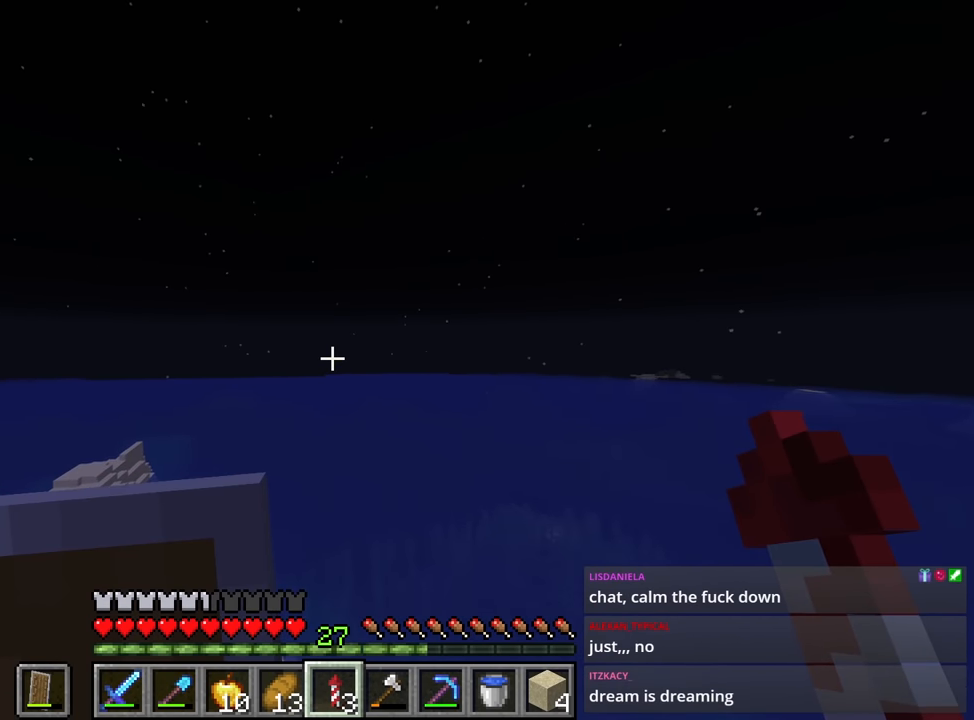
{"keys": ["space", "w"], "mouse": [], "events": [[50, "shift", "down"], [100, "shift", "up"], [283, "shift", "down"], [466, "shift", "up"]]}
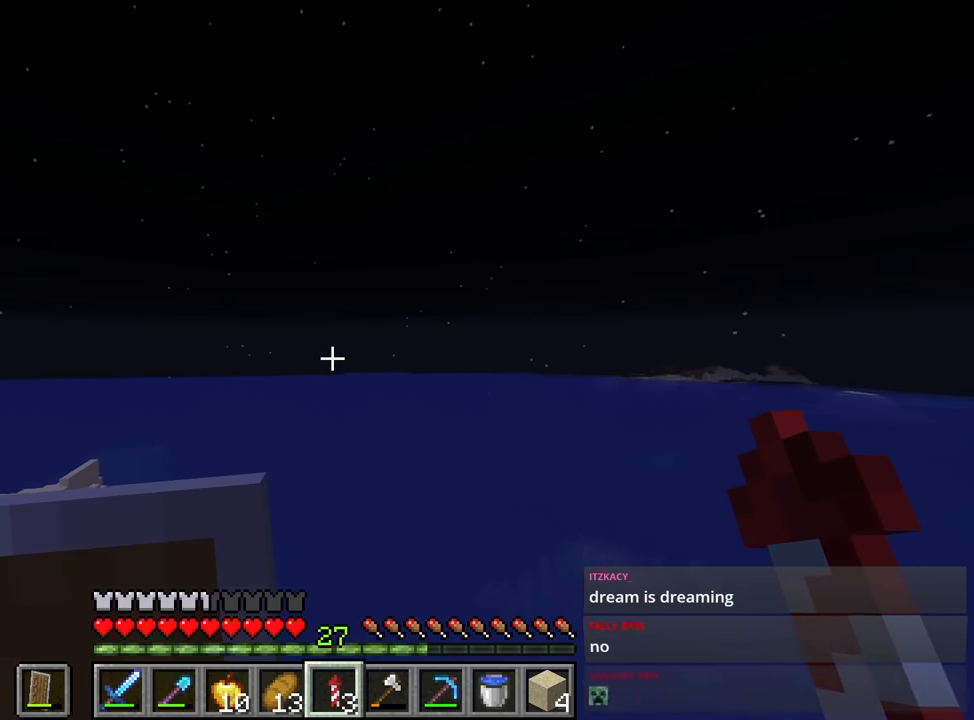
{"keys": ["space", "w"], "mouse": [], "events": []}
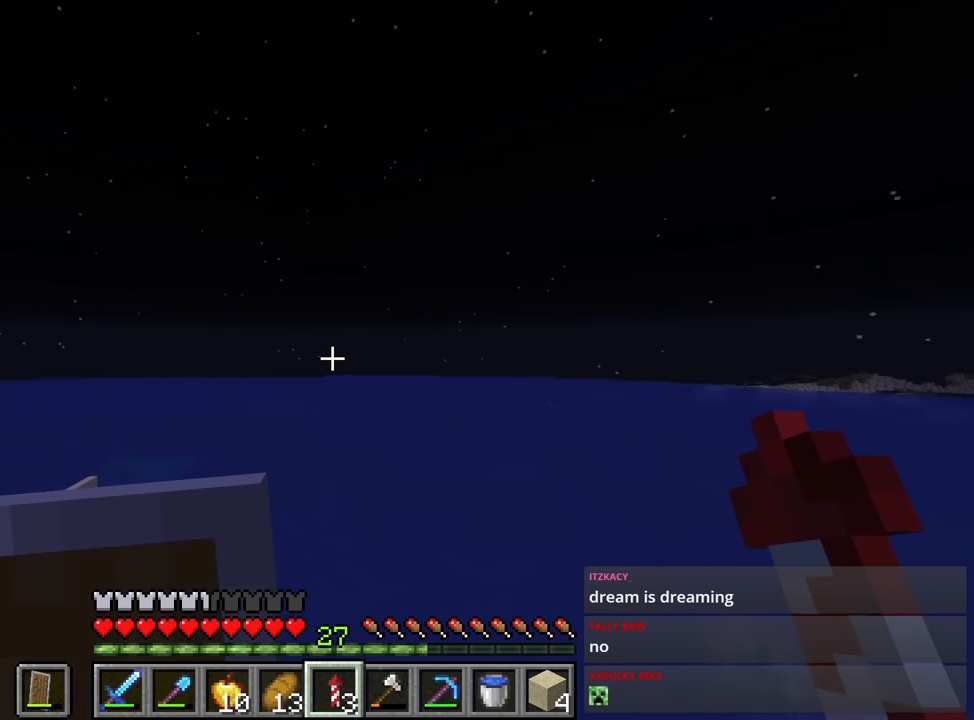
{"keys": ["space", "w"], "mouse": [], "events": []}
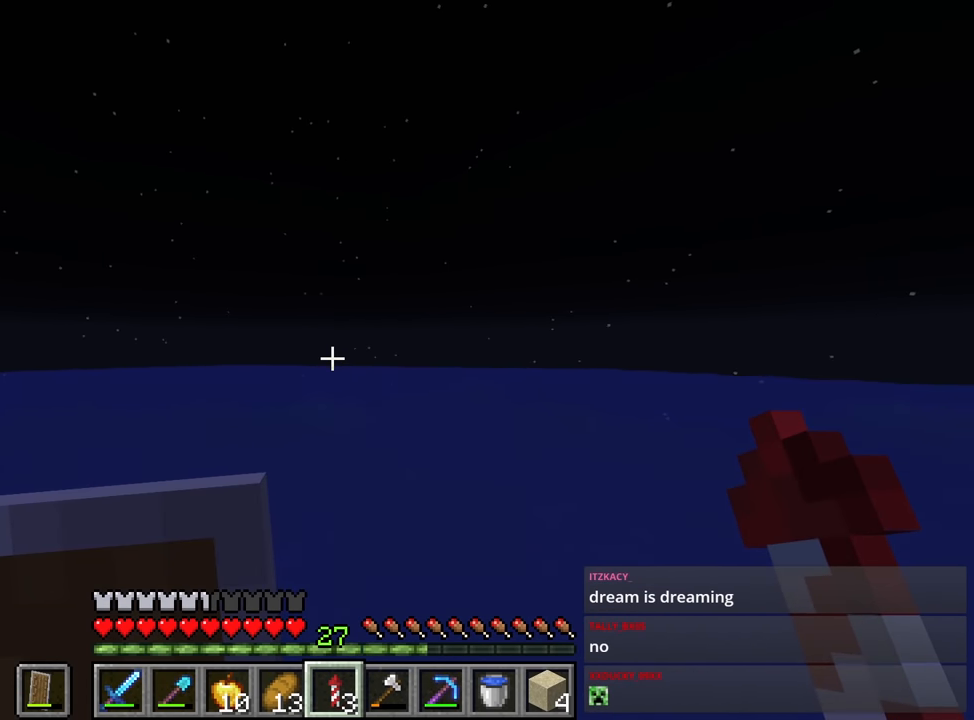
{"keys": ["shift", "space", "w"], "mouse": [], "events": [[100, "shift", "down"]]}
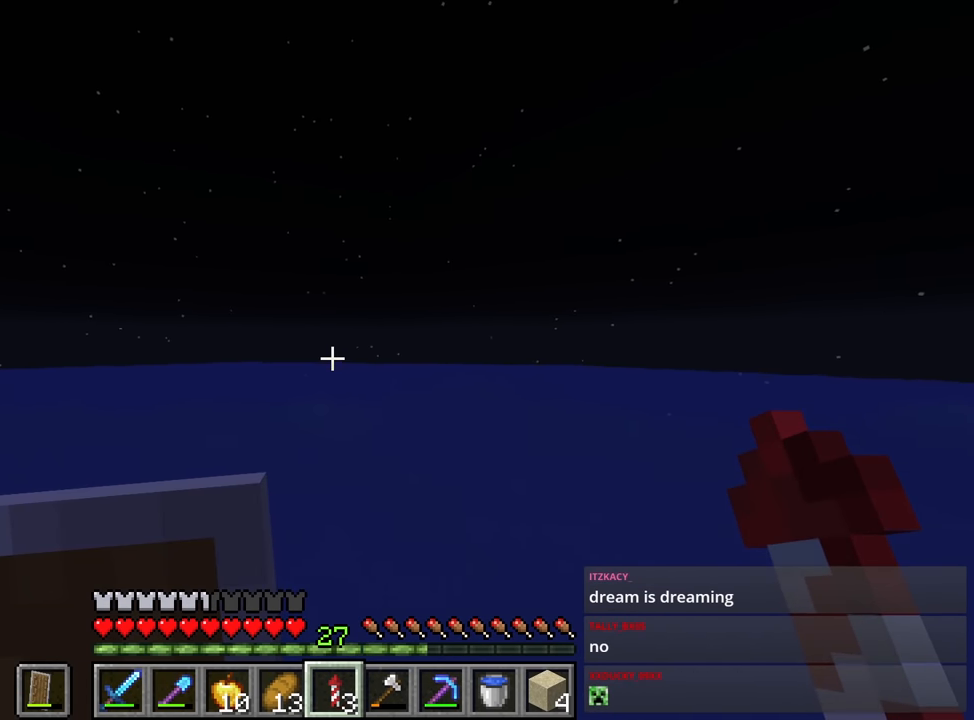
{"keys": ["shift", "space", "w"], "mouse": [], "events": []}
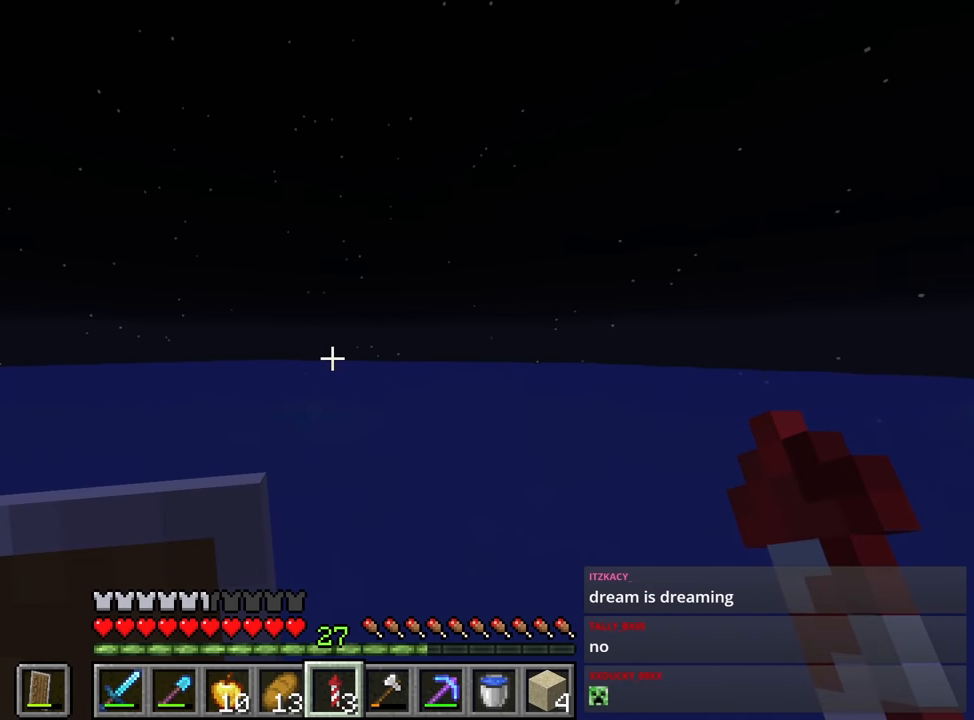
{"keys": ["shift", "space", "w"], "mouse": [], "events": []}
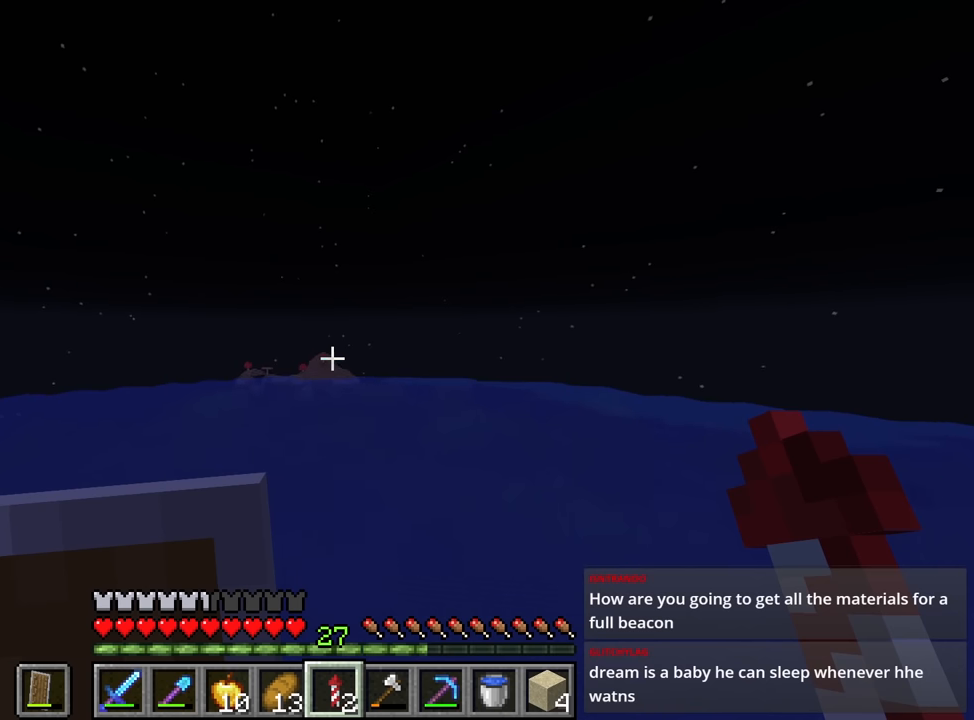
{"keys": ["shift", "space", "w"], "mouse": [], "events": []}
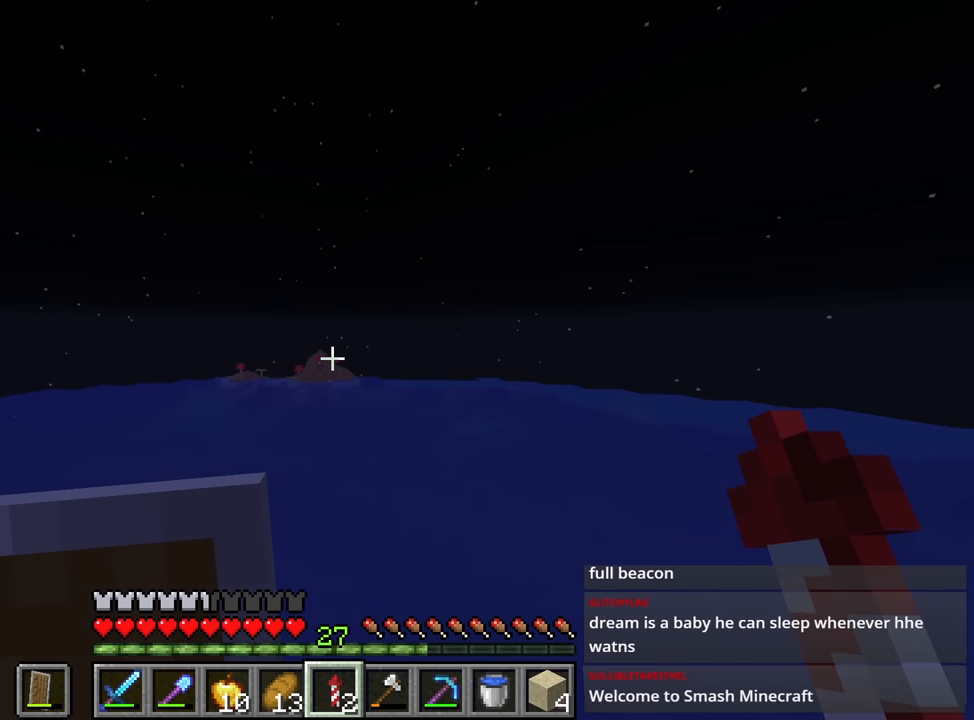
{"keys": ["shift", "space", "w"], "mouse": [], "events": []}
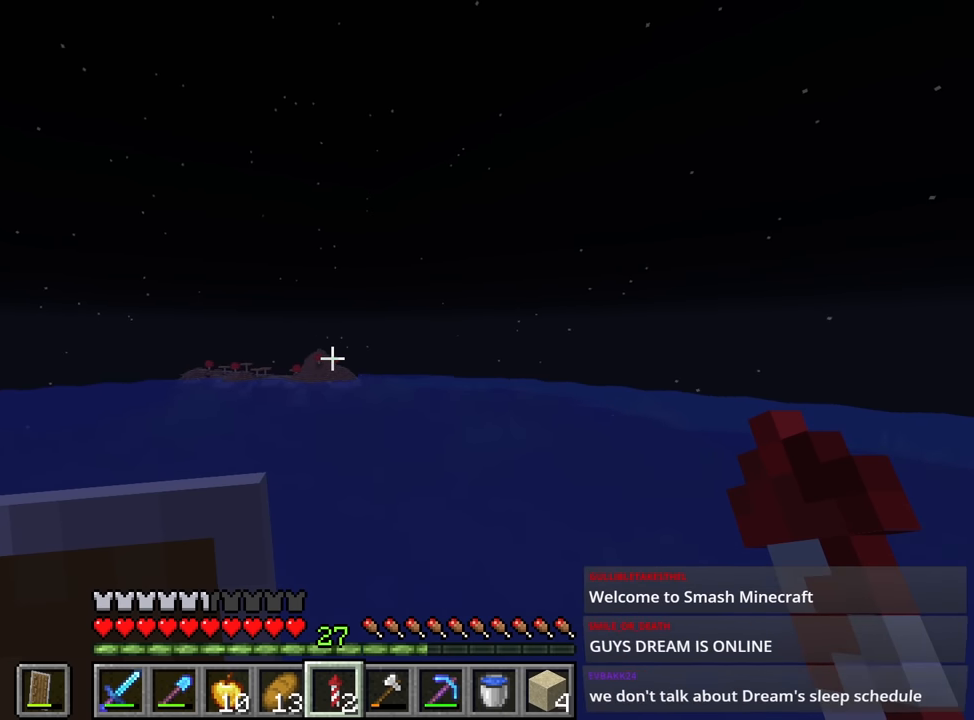
{"keys": ["shift", "space", "w"], "mouse": [], "events": []}
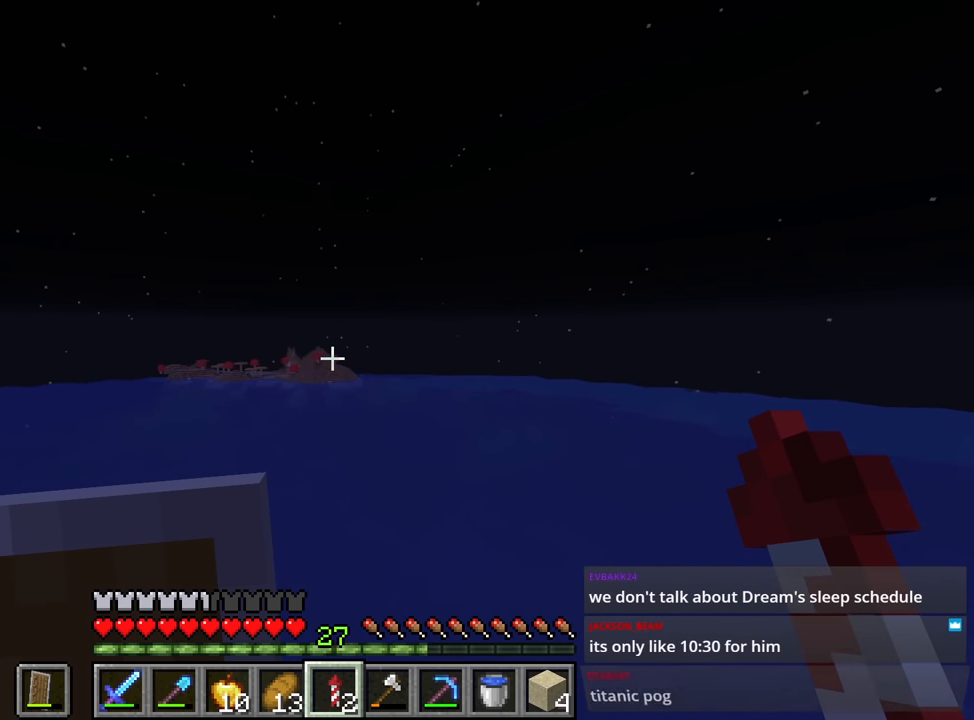
{"keys": ["shift", "space", "w"], "mouse": [], "events": []}
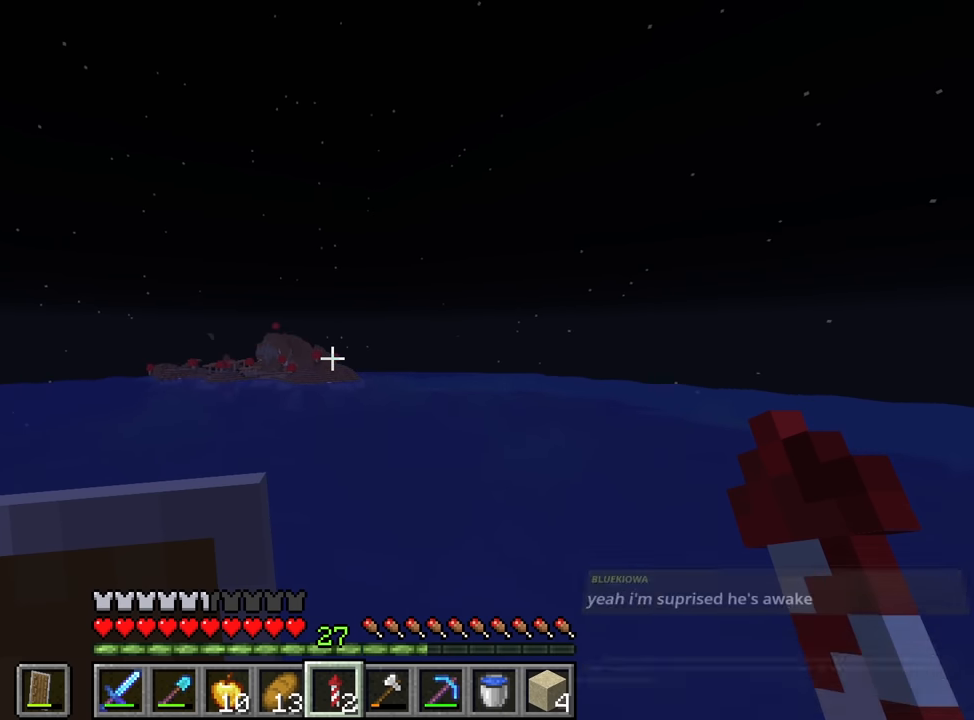
{"keys": ["space", "w"], "mouse": [], "events": [[200, "shift", "up"]]}